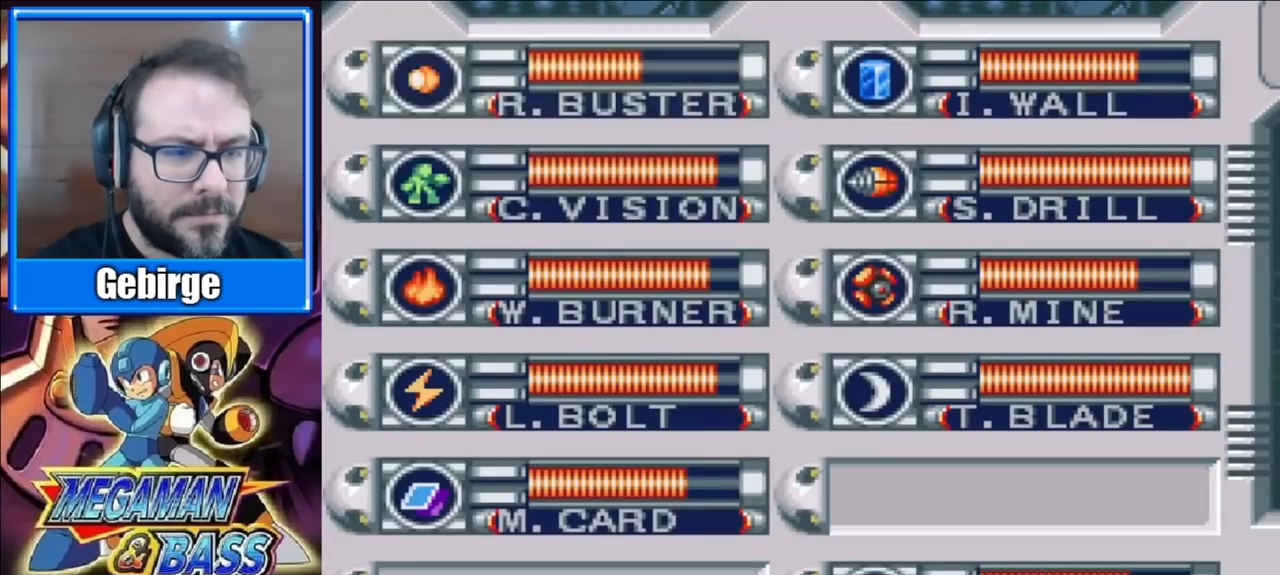
Gameplay with a controller (Xbox layout); each line is a JSON object with the inputs held at the frame after it. "events" lists button and stick changes between this image and that frame as [ms after this image, input, new state], when the widget could be followed in between. Not read: L1 L2 R1 R2 left_stick.
{"buttons": [], "right_stick": "center", "events": [[100, "DPAD_DOWN", "down"], [233, "DPAD_DOWN", "up"], [350, "DPAD_DOWN", "down"], [417, "DPAD_DOWN", "up"]]}
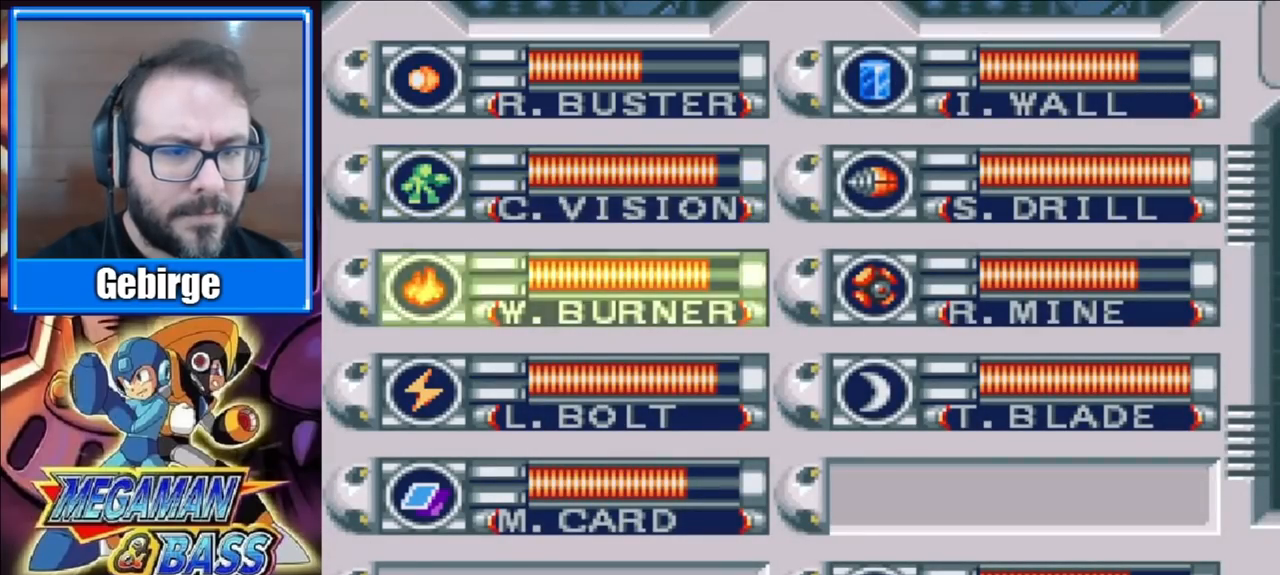
{"buttons": ["X"], "right_stick": "center", "events": [[33, "DPAD_UP", "down"], [117, "DPAD_UP", "up"], [133, "START", "down"], [267, "START", "up"], [350, "X", "down"], [433, "X", "up"], [500, "X", "down"]]}
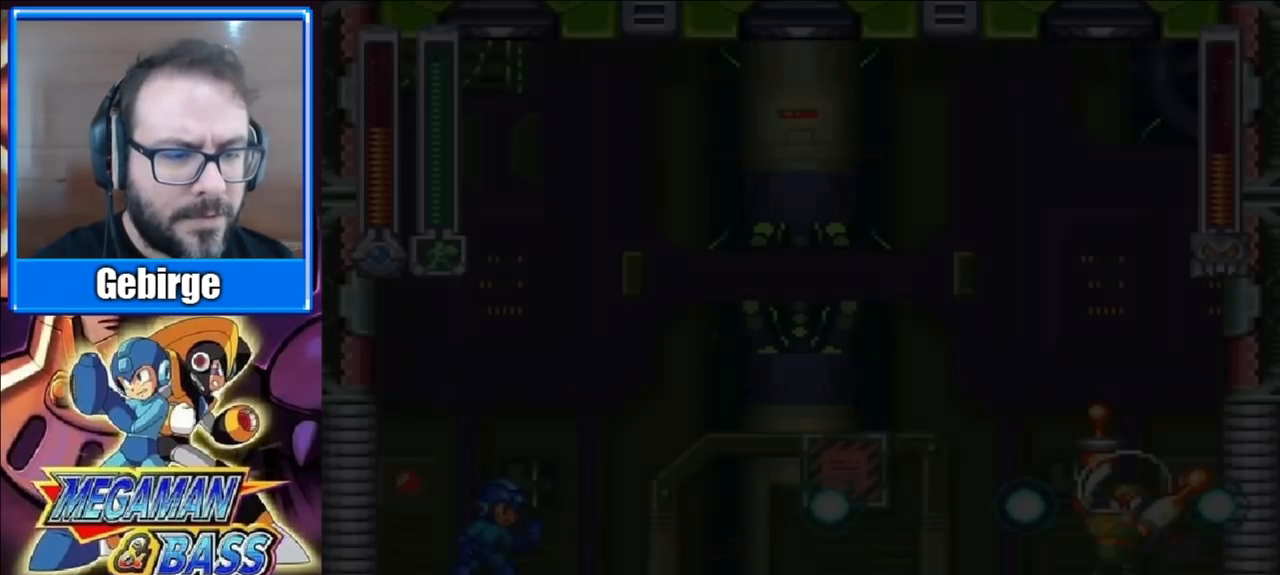
{"buttons": [], "right_stick": "center", "events": [[33, "X", "up"], [50, "X", "down"], [100, "X", "up"], [167, "X", "down"], [217, "X", "up"], [267, "X", "down"], [317, "X", "up"], [367, "X", "down"], [417, "X", "up"]]}
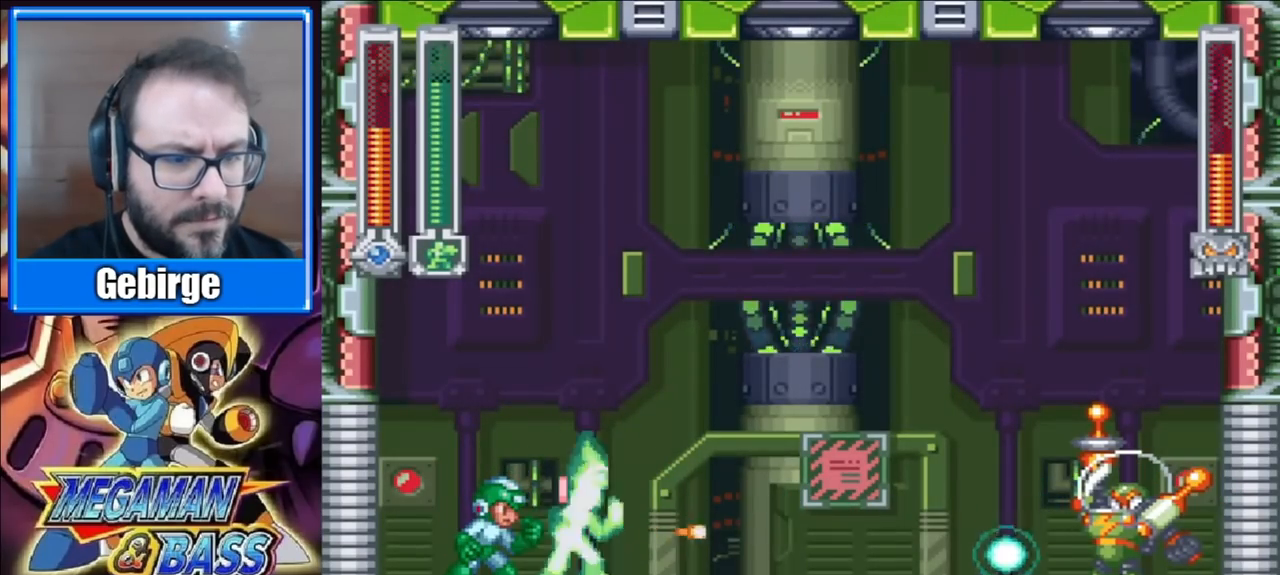
{"buttons": [], "right_stick": "center", "events": []}
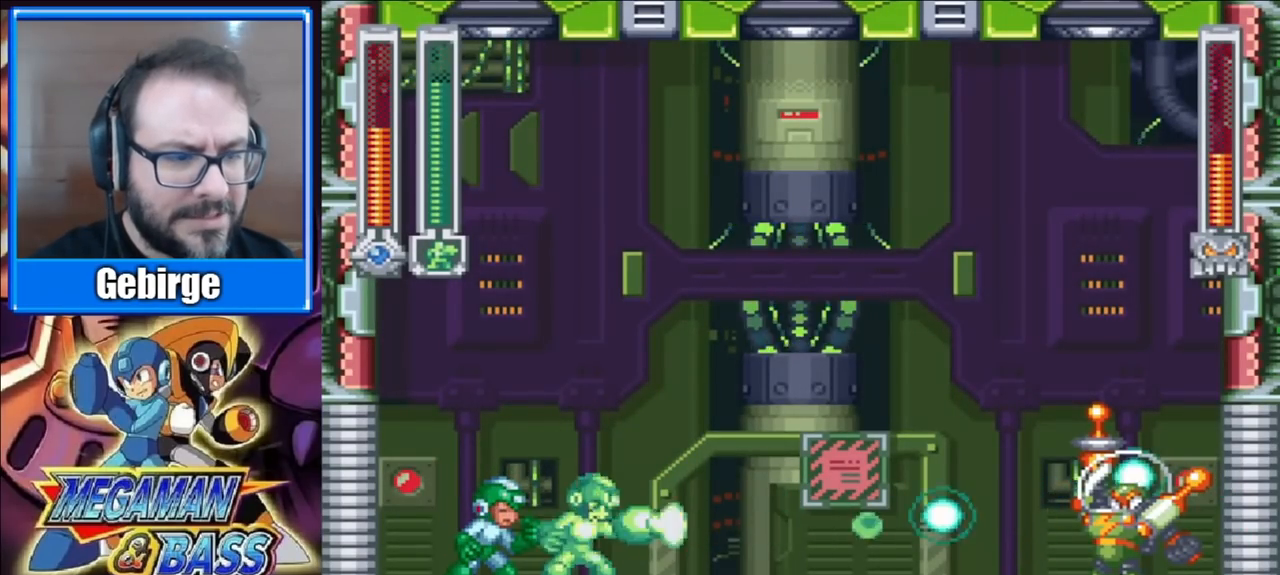
{"buttons": [], "right_stick": "center", "events": []}
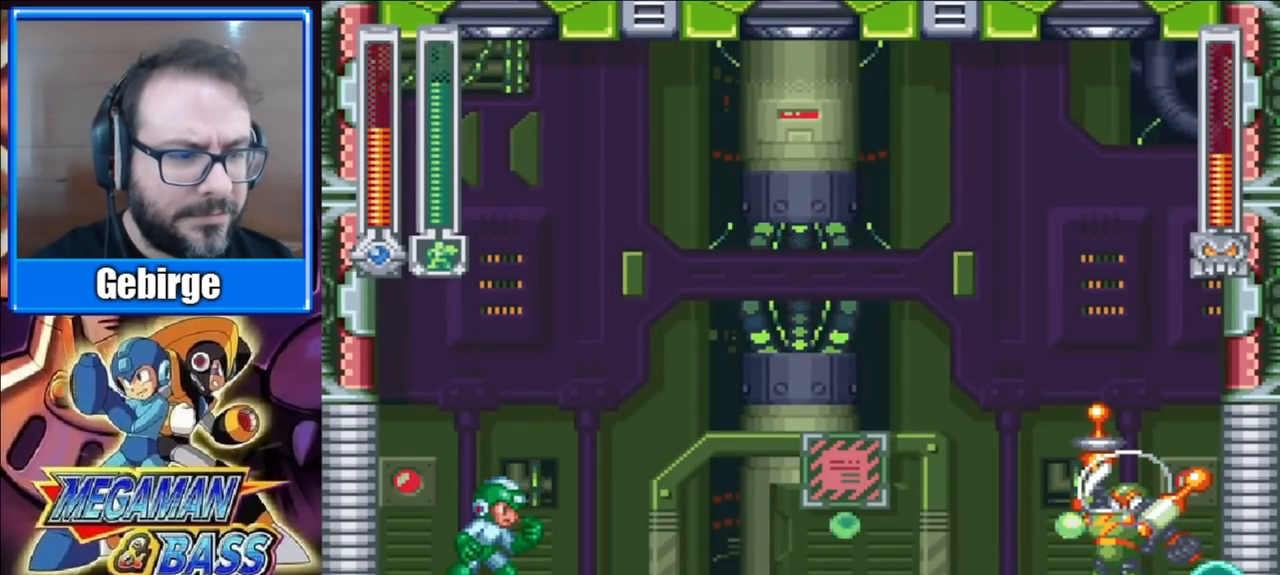
{"buttons": [], "right_stick": "center", "events": []}
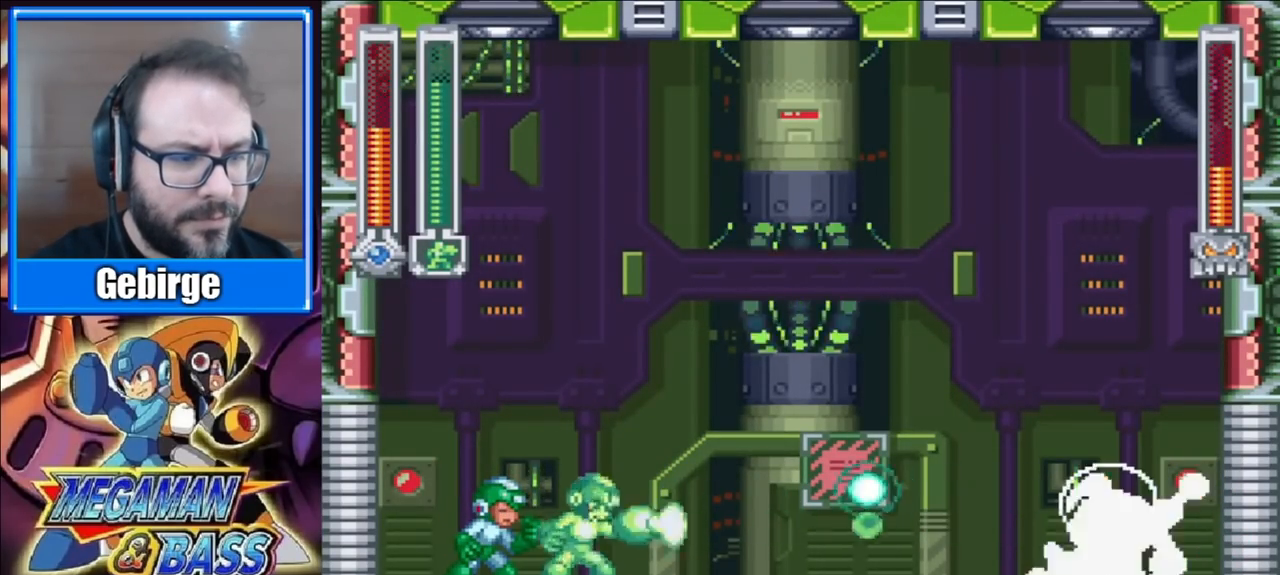
{"buttons": ["START"], "right_stick": "center", "events": [[450, "START", "down"]]}
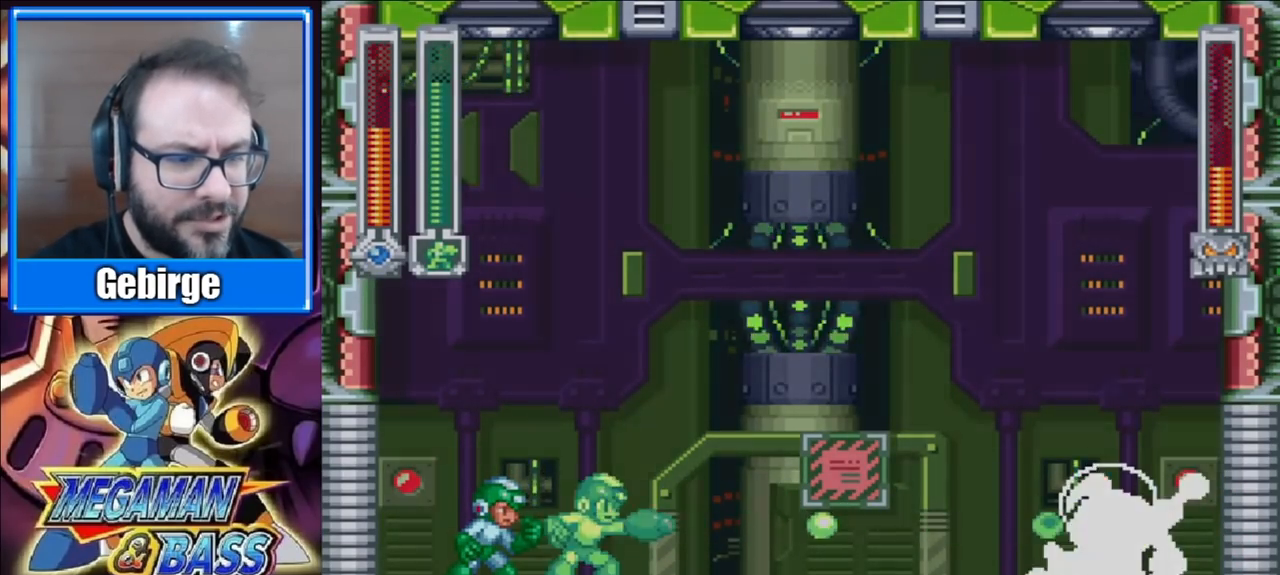
{"buttons": [], "right_stick": "center", "events": [[167, "START", "up"]]}
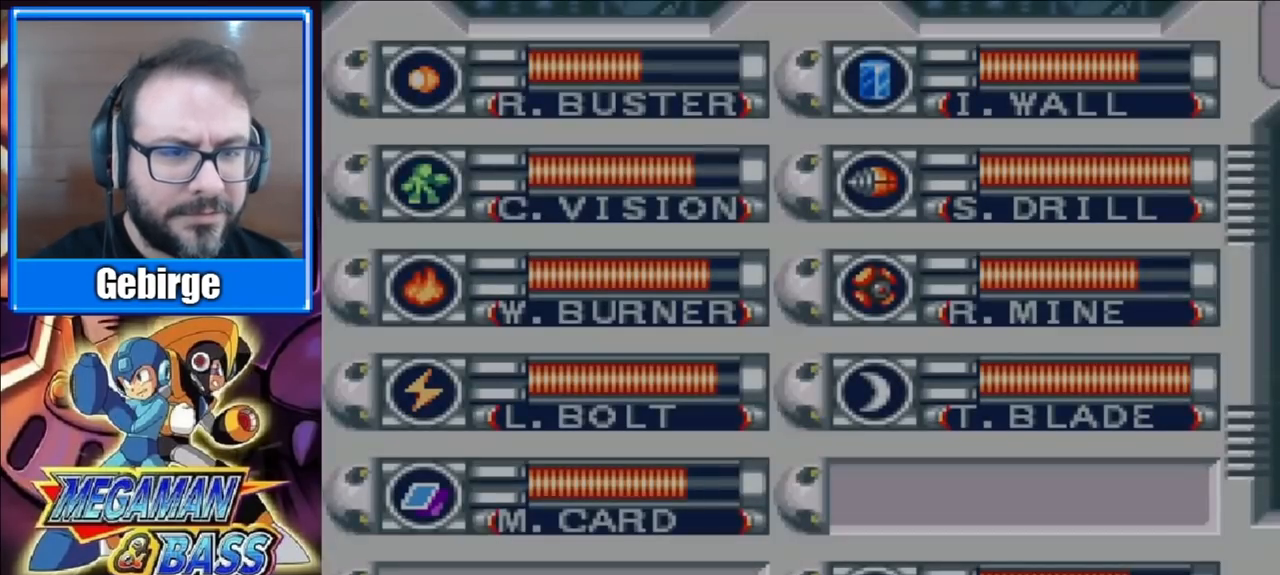
{"buttons": ["START"], "right_stick": "center", "events": [[200, "DPAD_UP", "down"], [300, "DPAD_UP", "up"], [433, "START", "down"]]}
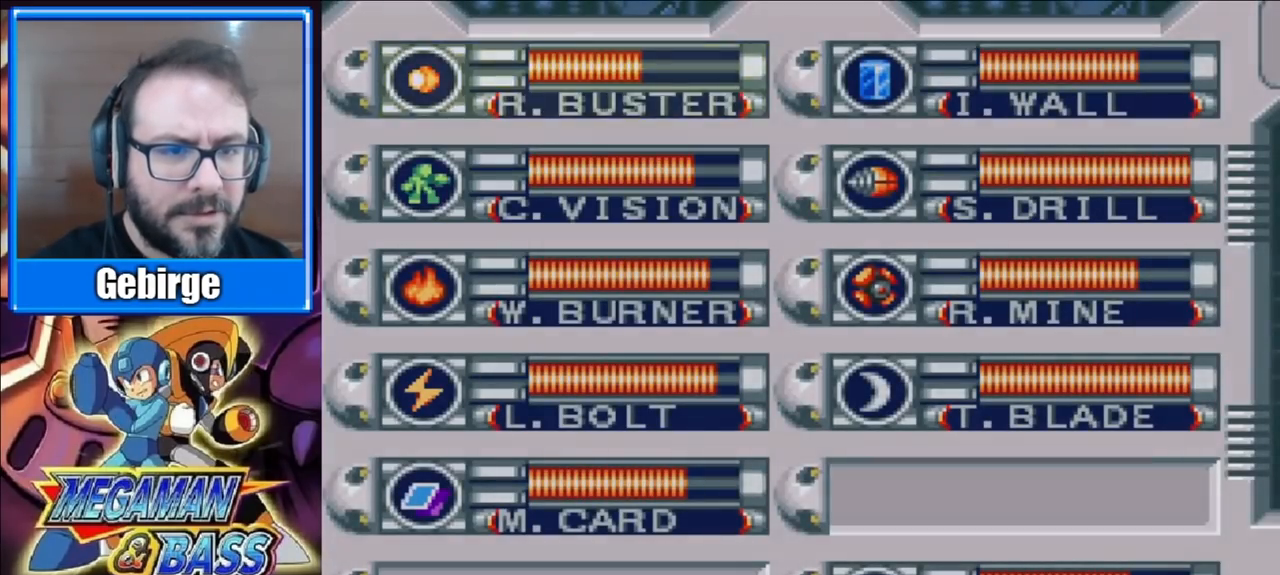
{"buttons": ["X"], "right_stick": "center", "events": [[33, "START", "up"], [83, "X", "down"]]}
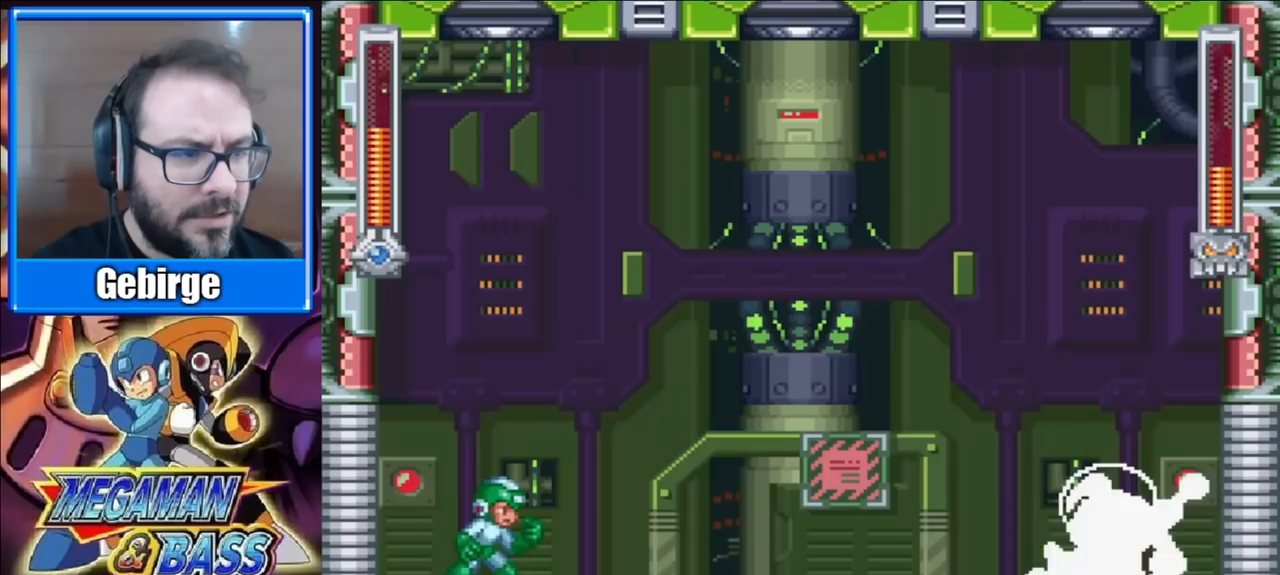
{"buttons": ["X"], "right_stick": "center", "events": []}
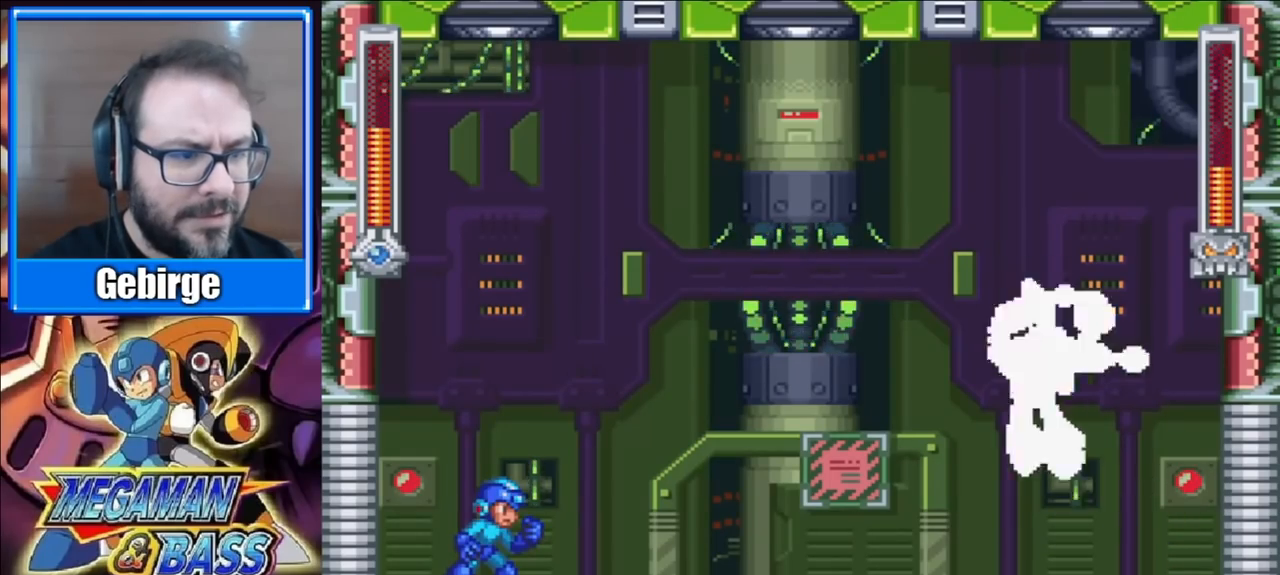
{"buttons": ["A", "X", "DPAD_DOWN", "DPAD_RIGHT"], "right_stick": "center", "events": [[150, "DPAD_RIGHT", "down"], [267, "DPAD_DOWN", "down"], [350, "A", "down"], [350, "DPAD_RIGHT", "up"], [367, "DPAD_RIGHT", "down"]]}
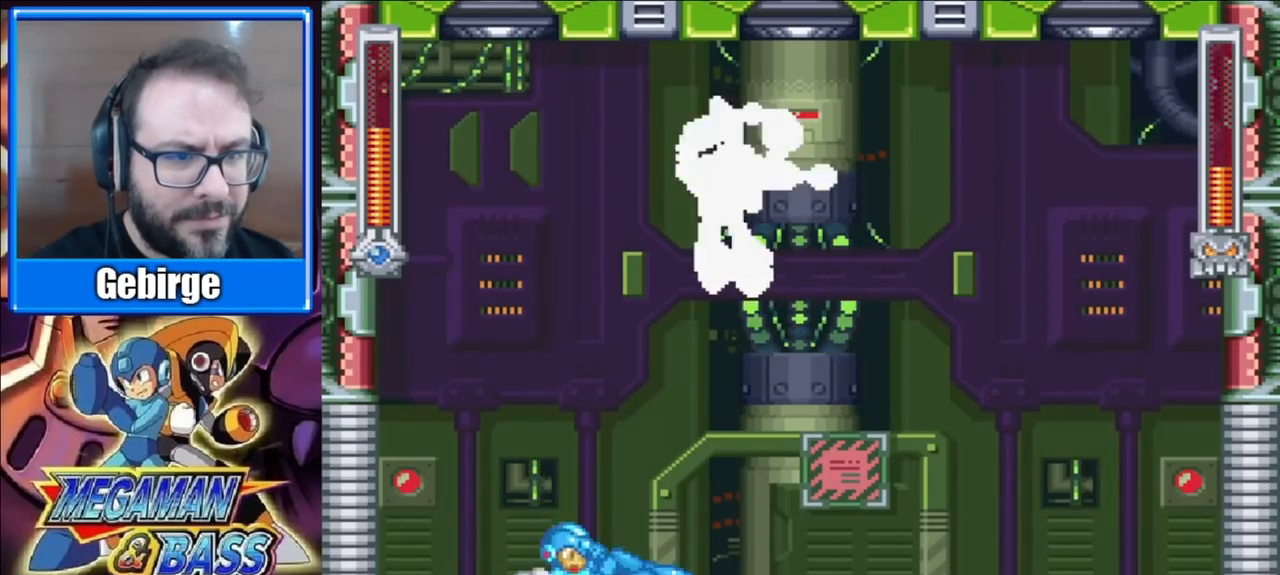
{"buttons": ["DPAD_LEFT"], "right_stick": "center", "events": [[367, "DPAD_RIGHT", "up"], [383, "A", "up"], [383, "DPAD_LEFT", "down"], [417, "DPAD_DOWN", "up"], [483, "X", "up"]]}
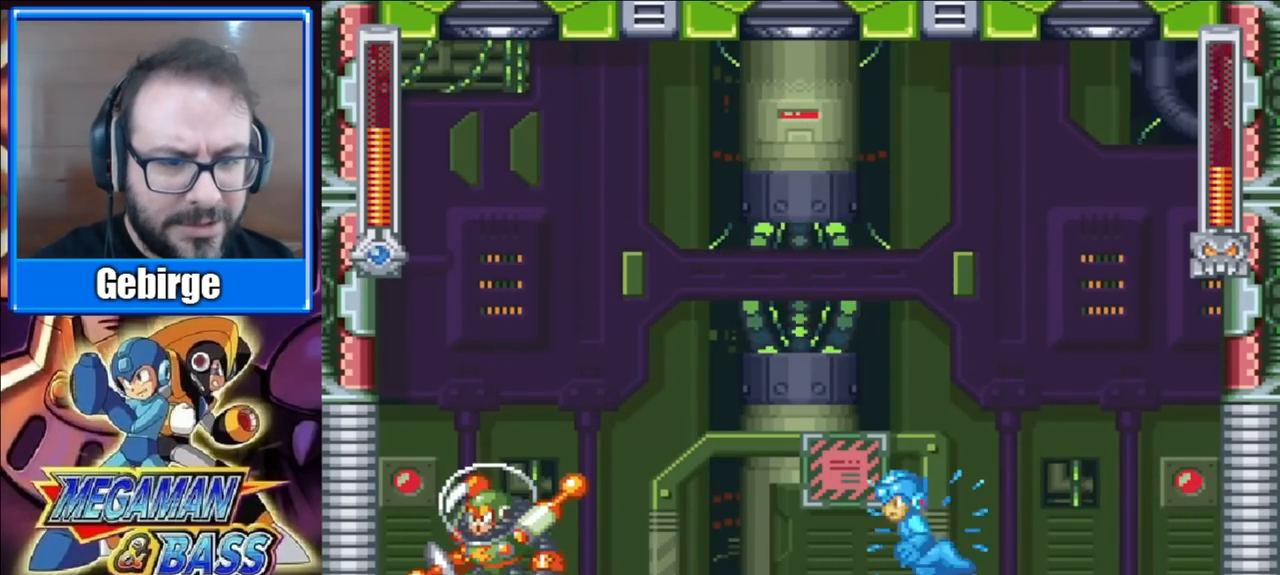
{"buttons": ["X", "DPAD_DOWN", "DPAD_RIGHT"], "right_stick": "center", "events": [[17, "DPAD_LEFT", "up"], [33, "DPAD_DOWN", "down"], [67, "X", "down"], [133, "DPAD_RIGHT", "down"]]}
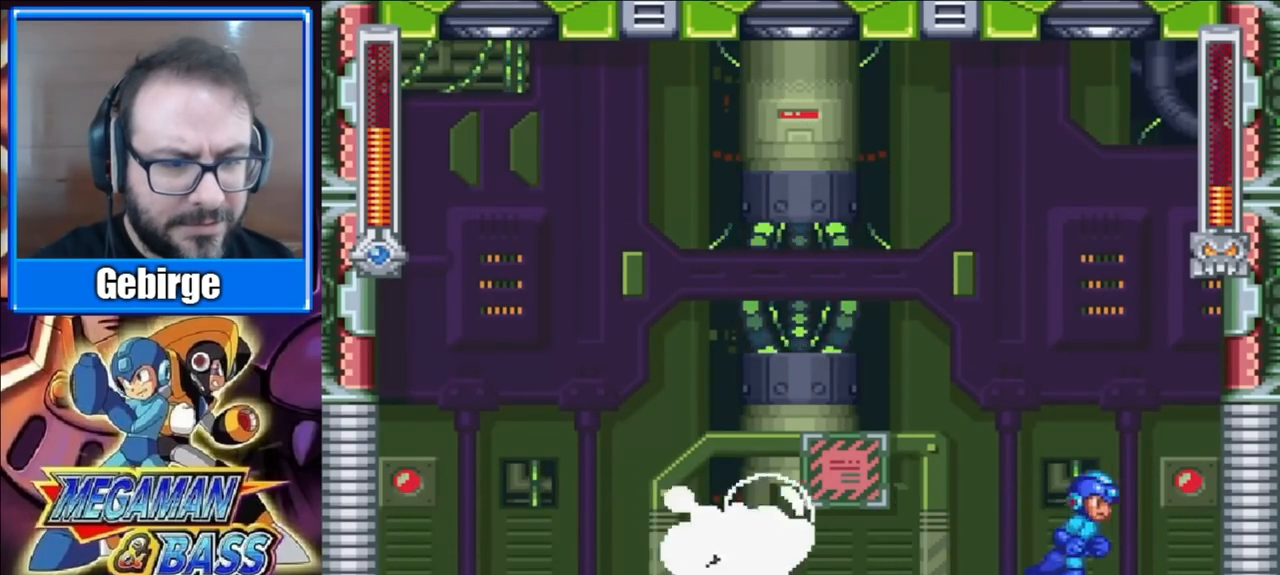
{"buttons": ["A", "X", "DPAD_RIGHT"], "right_stick": "center", "events": [[17, "DPAD_DOWN", "up"], [233, "A", "down"]]}
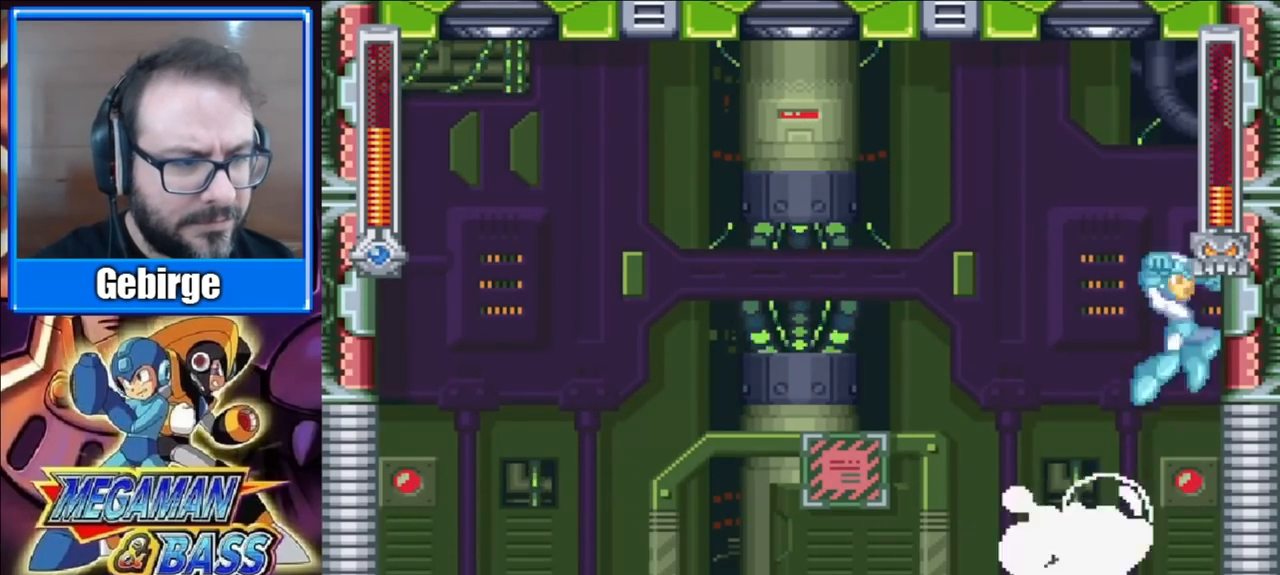
{"buttons": ["A", "X", "DPAD_RIGHT"], "right_stick": "center", "events": []}
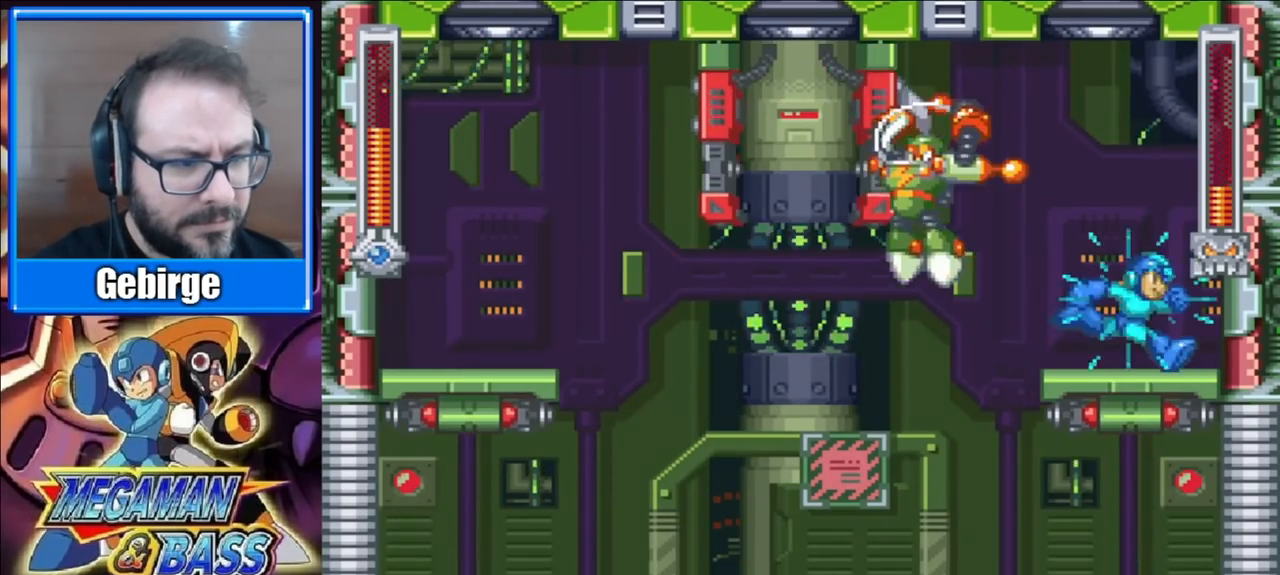
{"buttons": ["A", "X", "DPAD_LEFT"], "right_stick": "center", "events": [[133, "A", "up"], [150, "DPAD_RIGHT", "up"], [333, "DPAD_LEFT", "down"], [400, "A", "down"]]}
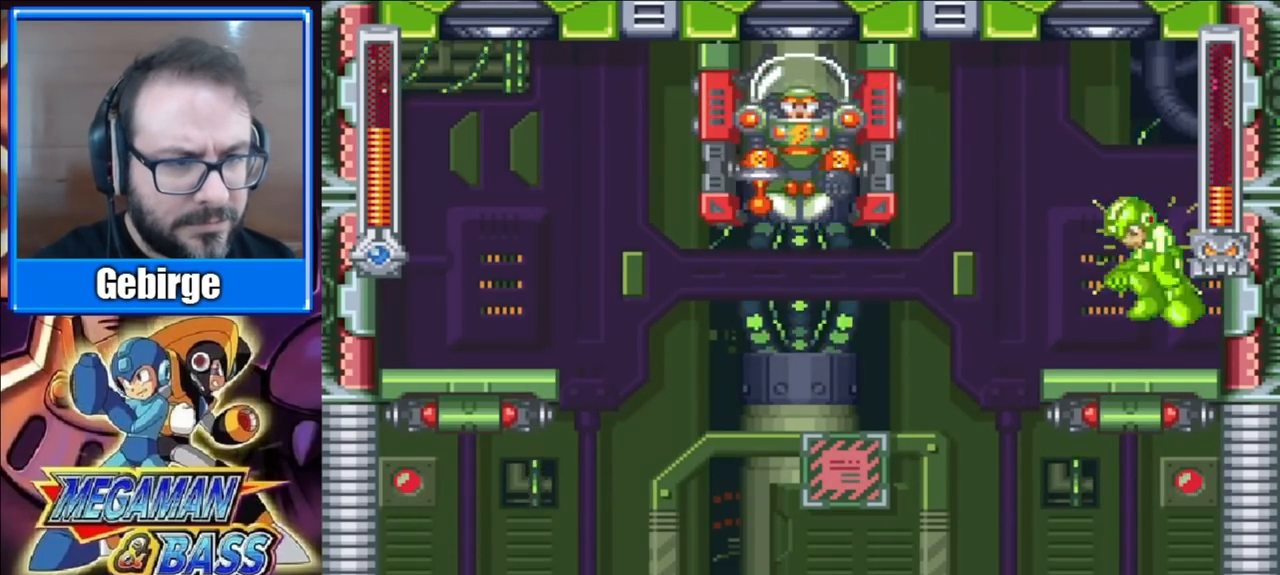
{"buttons": [], "right_stick": "center", "events": [[67, "A", "up"], [67, "X", "up"], [117, "X", "down"], [183, "X", "up"], [233, "DPAD_LEFT", "up"], [233, "X", "down"], [383, "X", "up"]]}
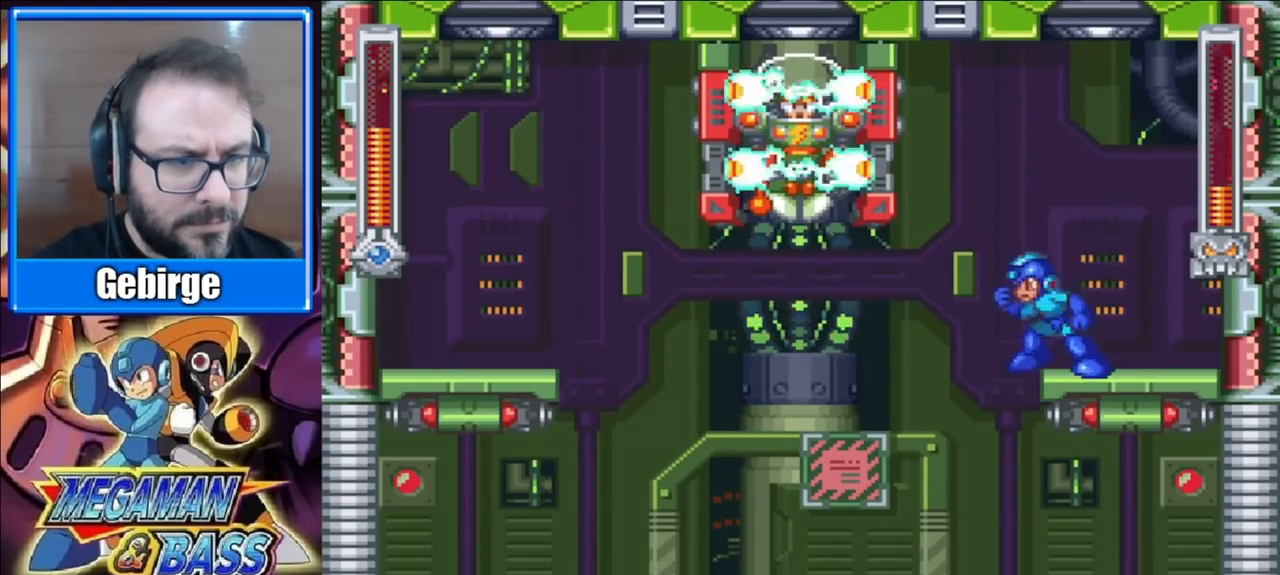
{"buttons": ["X", "DPAD_LEFT"], "right_stick": "center", "events": [[33, "A", "down"], [167, "X", "down"], [233, "A", "up"], [267, "X", "up"], [317, "X", "down"], [367, "X", "up"], [433, "X", "down"], [500, "DPAD_LEFT", "down"]]}
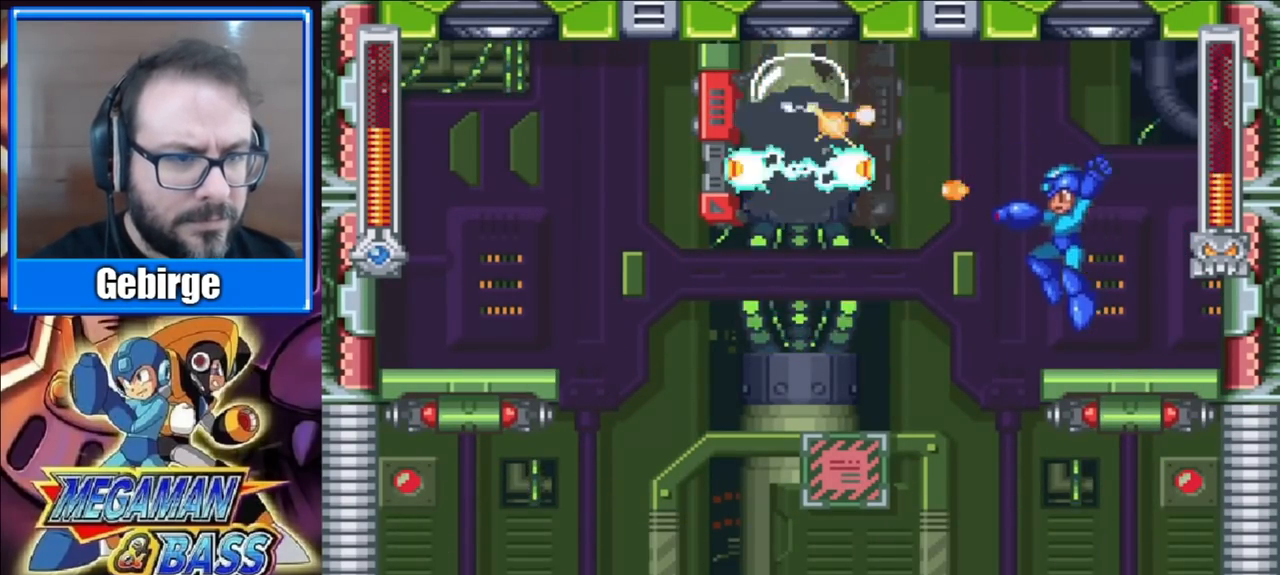
{"buttons": [], "right_stick": "center", "events": [[33, "X", "up"], [117, "START", "down"], [133, "DPAD_LEFT", "up"], [333, "START", "up"]]}
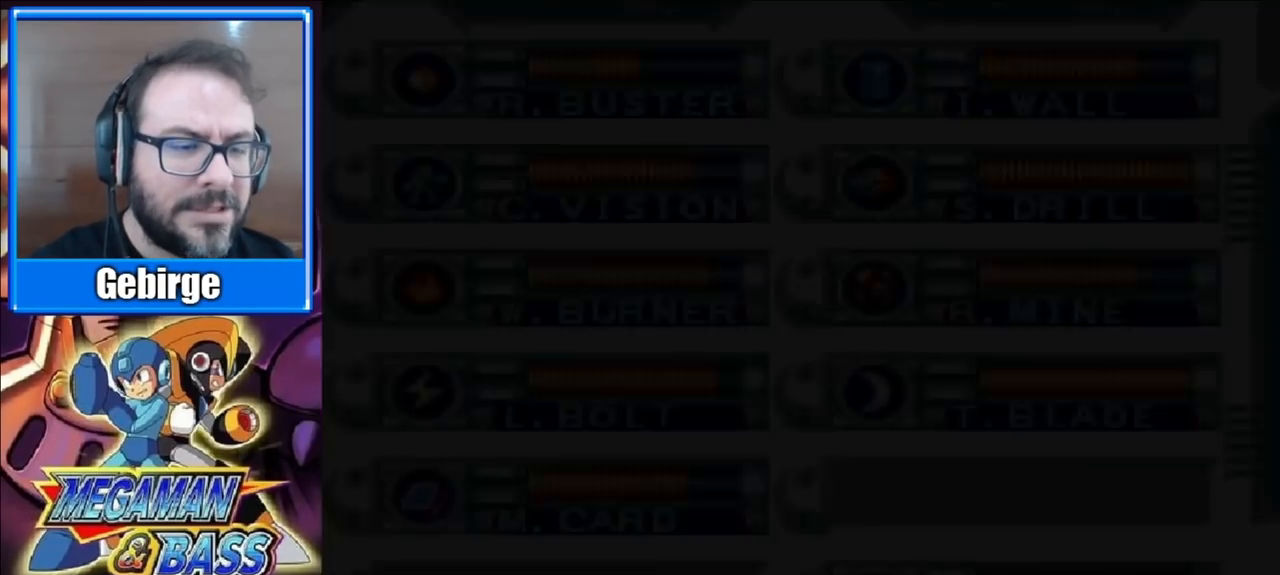
{"buttons": ["DPAD_RIGHT"], "right_stick": "center", "events": [[467, "DPAD_RIGHT", "down"]]}
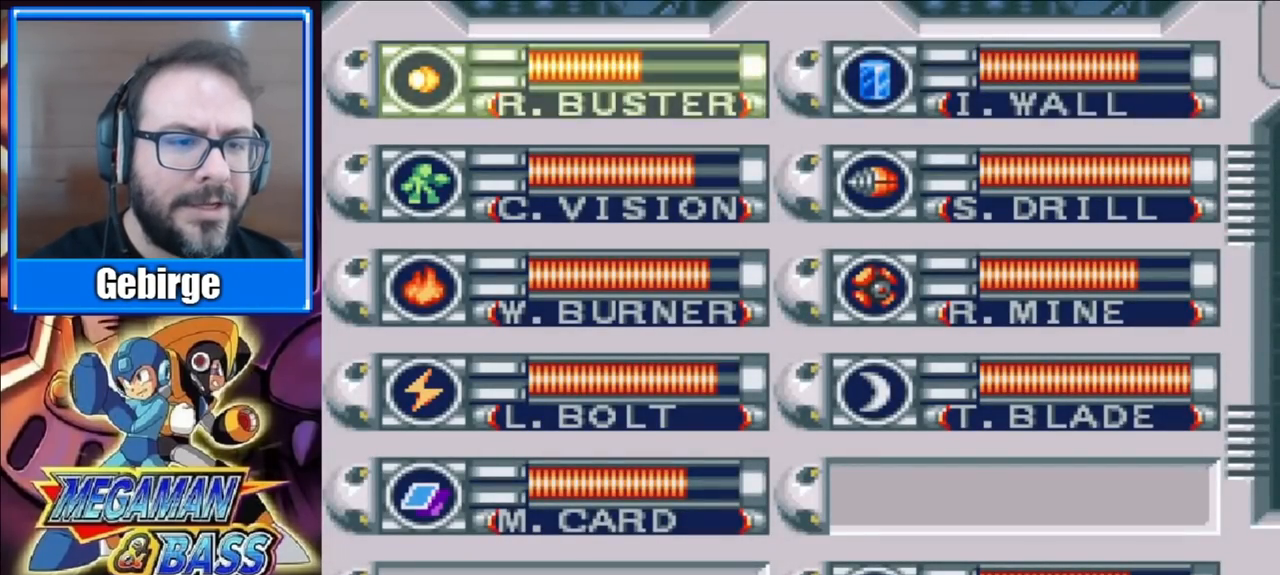
{"buttons": ["DPAD_LEFT"], "right_stick": "center", "events": [[50, "DPAD_RIGHT", "up"], [283, "START", "down"], [400, "DPAD_LEFT", "down"], [450, "START", "up"]]}
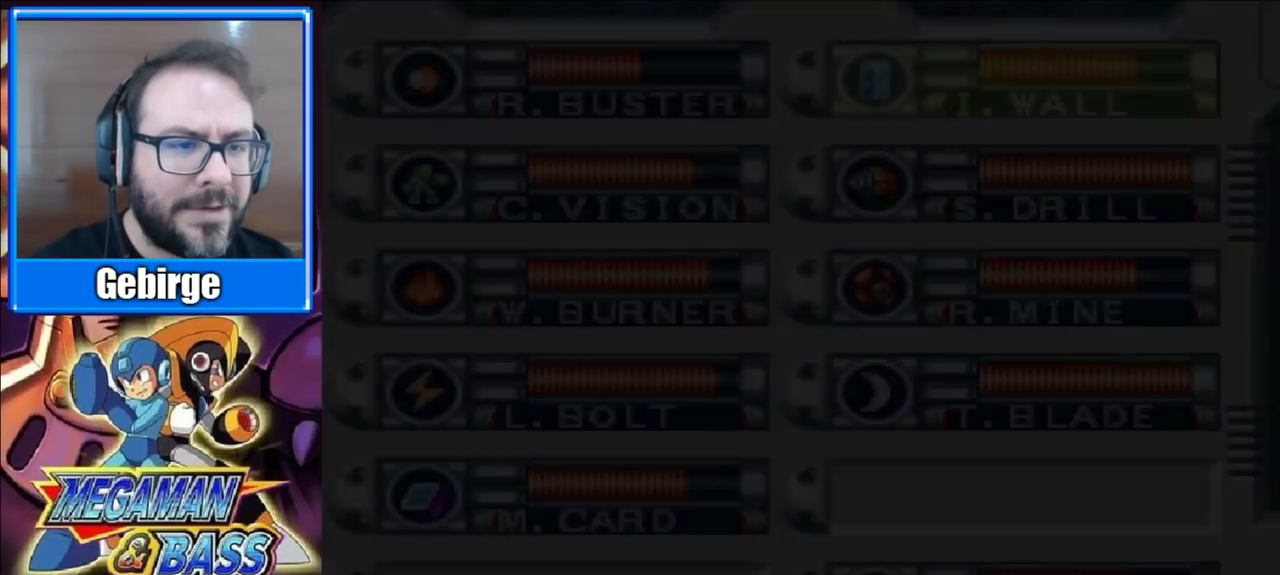
{"buttons": ["DPAD_LEFT"], "right_stick": "center", "events": []}
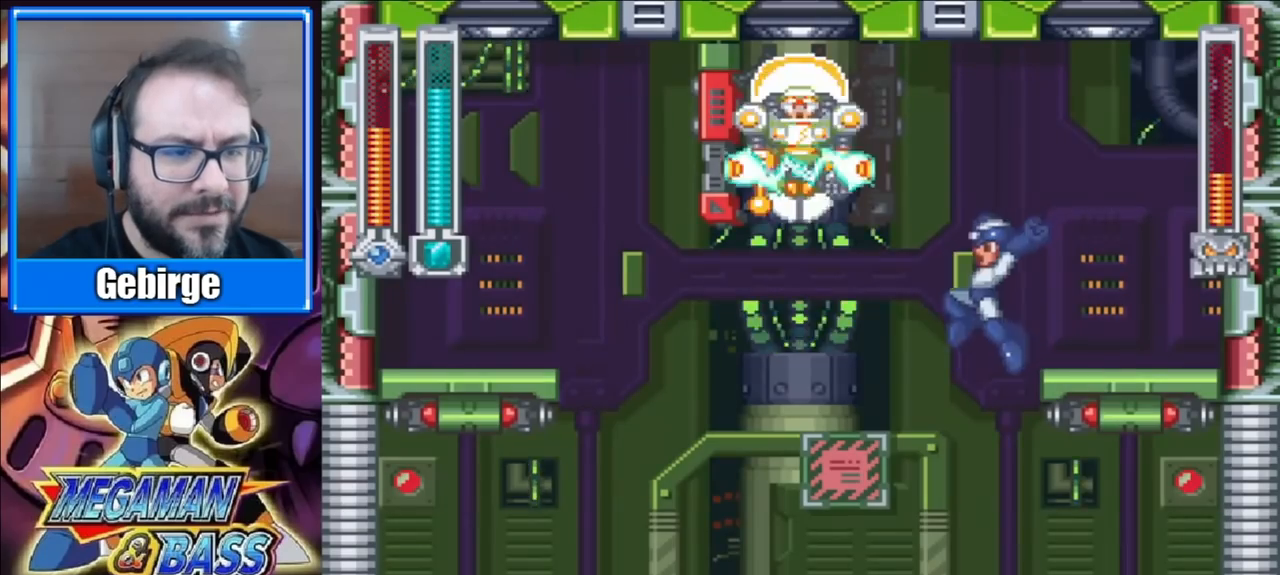
{"buttons": ["DPAD_LEFT"], "right_stick": "center", "events": []}
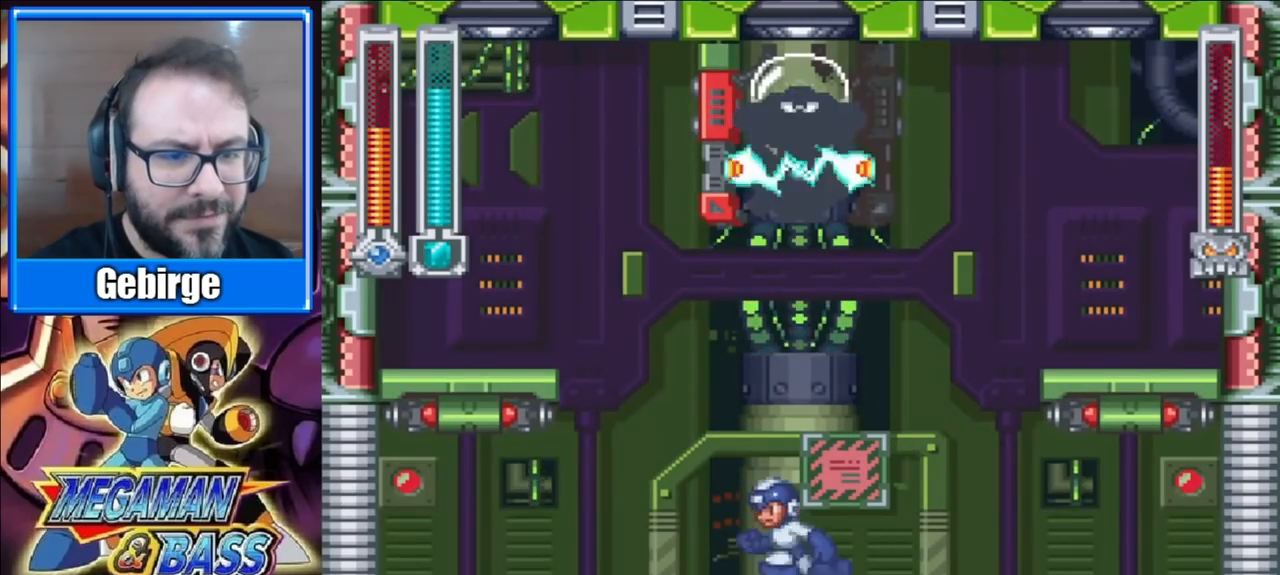
{"buttons": ["A", "DPAD_LEFT"], "right_stick": "center", "events": [[233, "A", "down"]]}
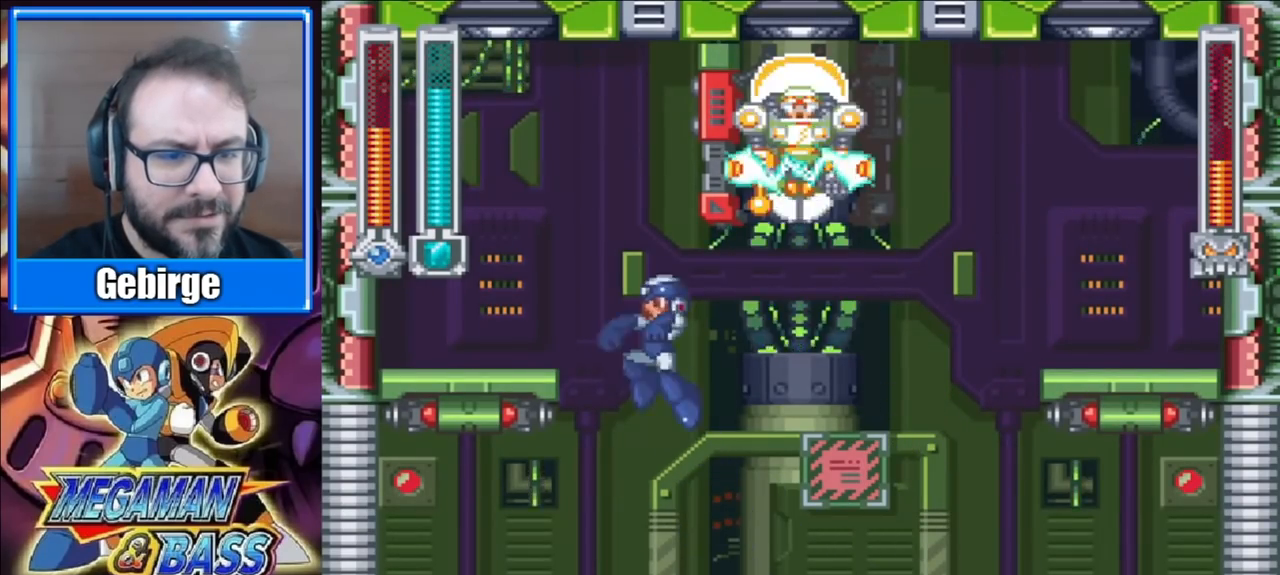
{"buttons": ["A", "X", "DPAD_RIGHT"], "right_stick": "center", "events": [[217, "A", "up"], [267, "DPAD_LEFT", "up"], [333, "DPAD_RIGHT", "down"], [367, "A", "down"], [500, "X", "down"]]}
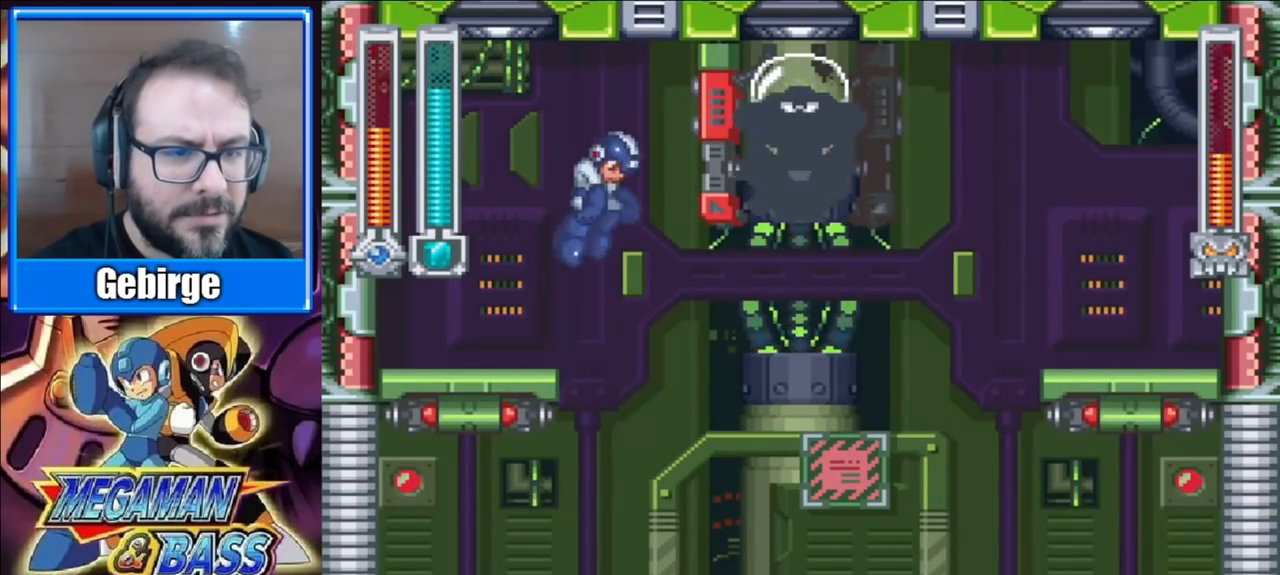
{"buttons": ["START"], "right_stick": "center", "events": [[17, "DPAD_RIGHT", "up"], [67, "A", "up"], [167, "X", "up"], [383, "START", "down"]]}
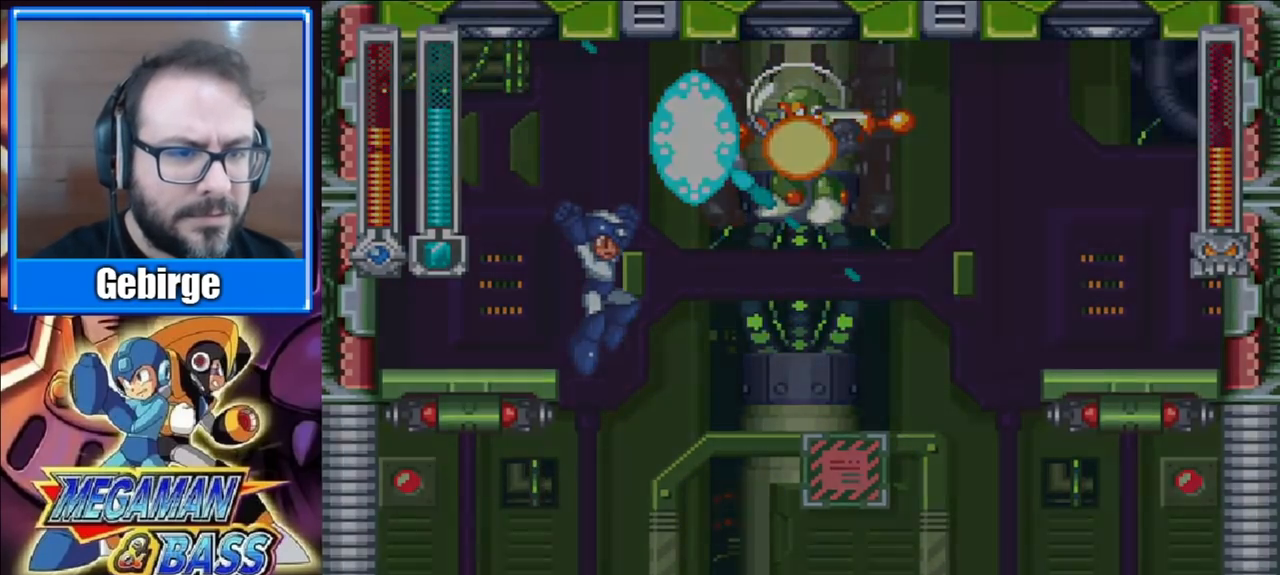
{"buttons": [], "right_stick": "center", "events": [[100, "START", "up"]]}
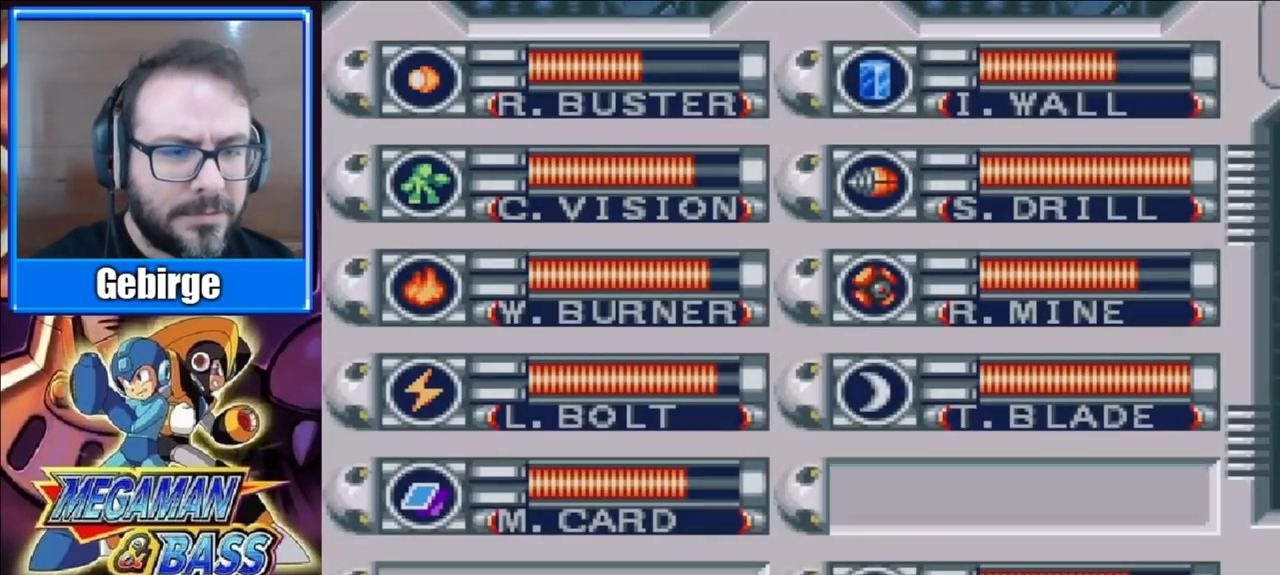
{"buttons": [], "right_stick": "center", "events": [[333, "DPAD_UP", "down"], [383, "DPAD_UP", "up"]]}
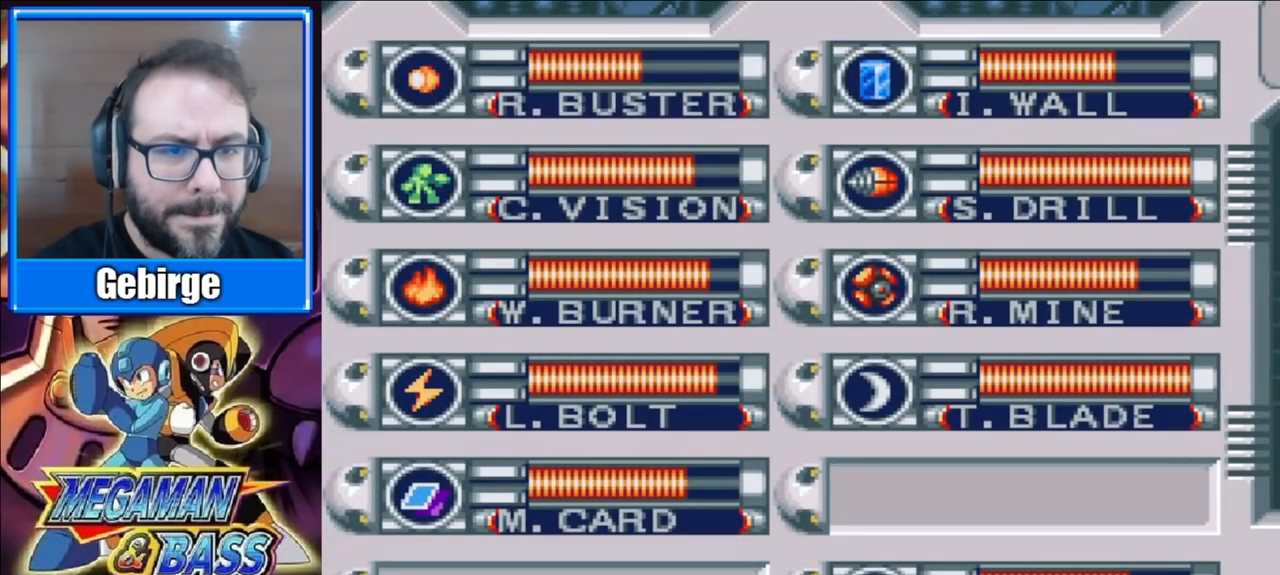
{"buttons": ["DPAD_UP"], "right_stick": "center", "events": [[17, "DPAD_LEFT", "down"], [117, "DPAD_LEFT", "up"], [167, "DPAD_DOWN", "down"], [283, "DPAD_DOWN", "up"], [450, "DPAD_UP", "down"]]}